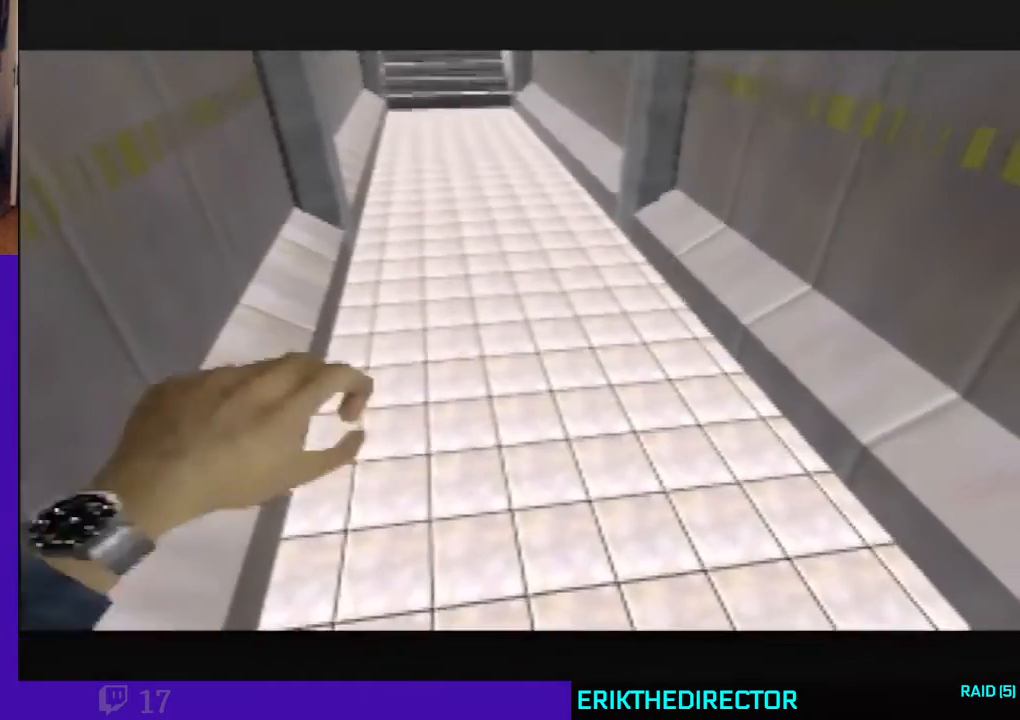
Gameplay with a controller (Nintendo layout); each line is a JSON object with the inputs held at the frame after it (dt_ms = milliseconds from this image to that frame). "events" lists button and stick changes between this image and that frame as [ms after this image, input, new state], when the widget could be followed in between. Not read: L3 R3 Z.
{"dt_ms": 500, "buttons": ["C_RIGHT", "C_UP"], "left_stick": "down-left", "events": []}
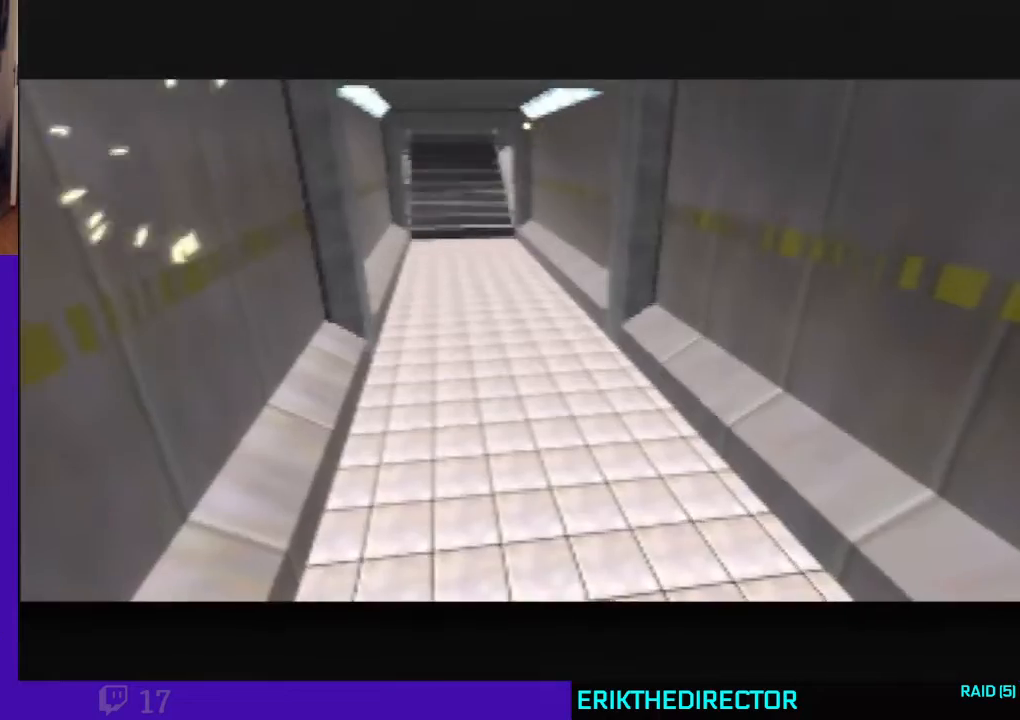
{"dt_ms": 500, "buttons": ["C_RIGHT", "C_UP"], "left_stick": "center", "events": [[500, "left_stick", "center"]]}
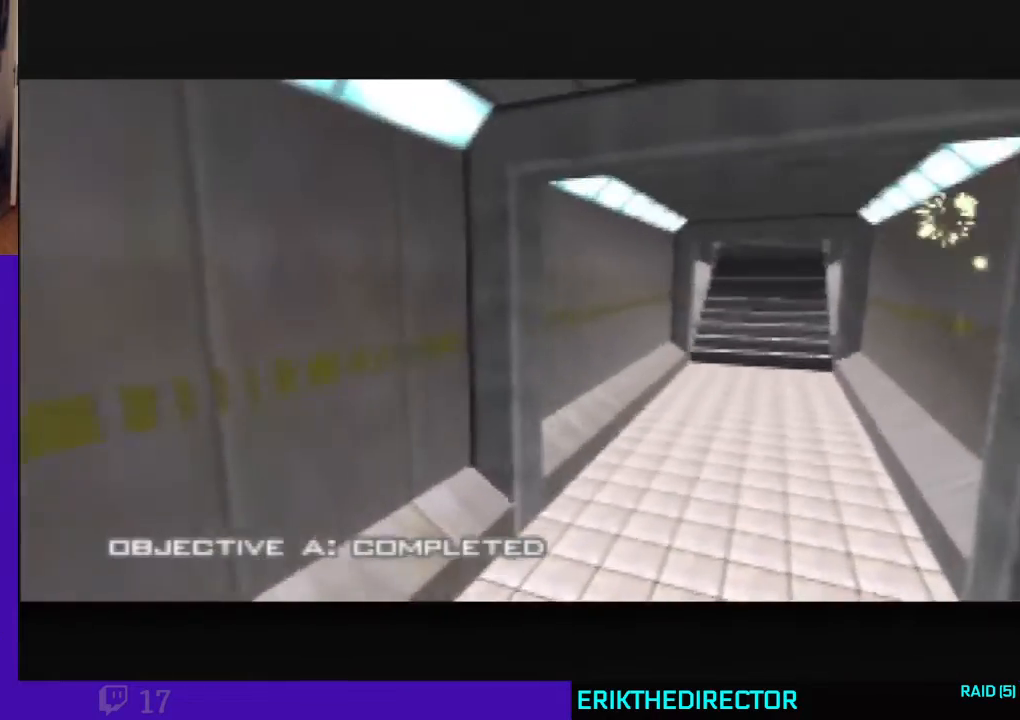
{"dt_ms": 1000, "buttons": ["C_RIGHT", "C_UP"], "left_stick": "center", "events": [[167, "left_stick", "down-left"], [600, "left_stick", "down-right"], [967, "left_stick", "center"]]}
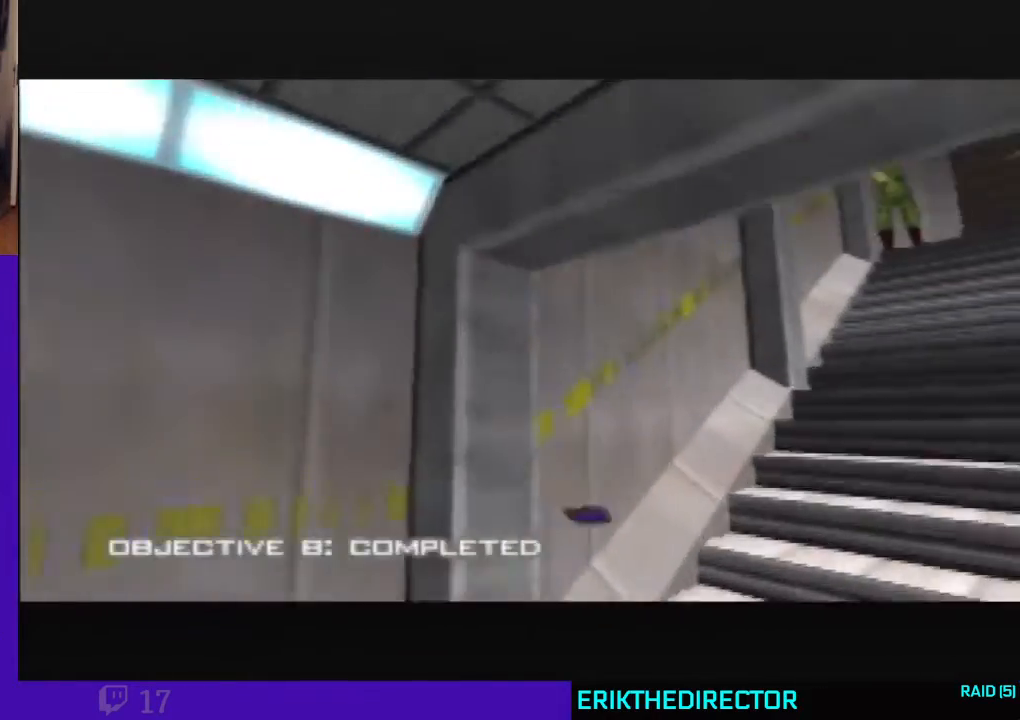
{"dt_ms": 500, "buttons": ["C_RIGHT", "C_UP"], "left_stick": "center", "events": []}
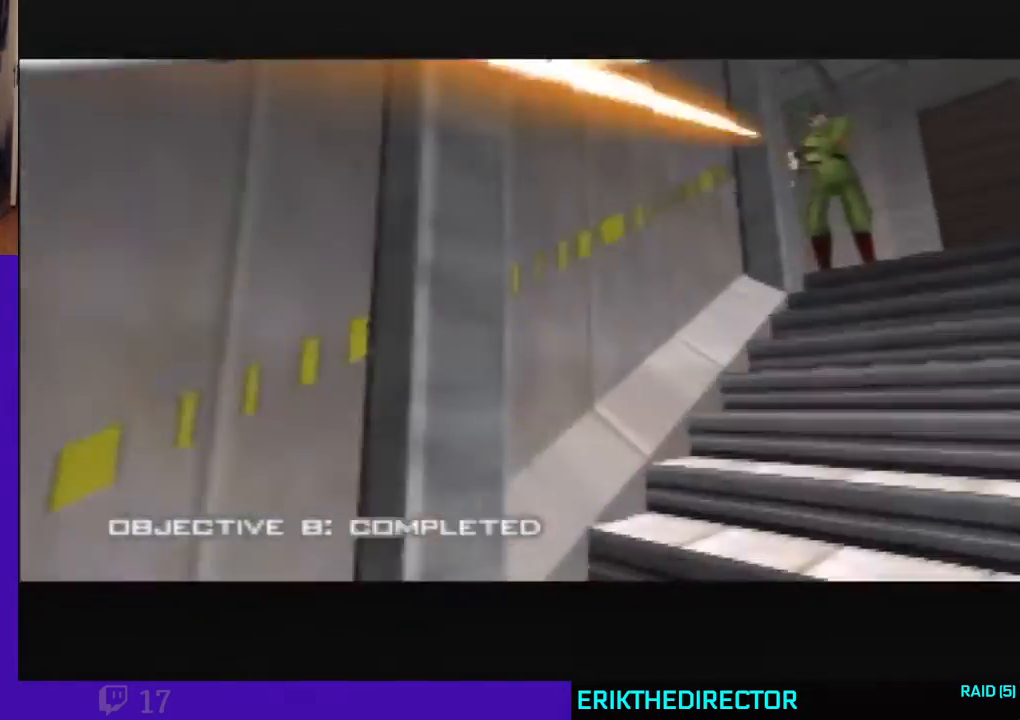
{"dt_ms": 500, "buttons": ["C_RIGHT", "C_UP"], "left_stick": "center", "events": []}
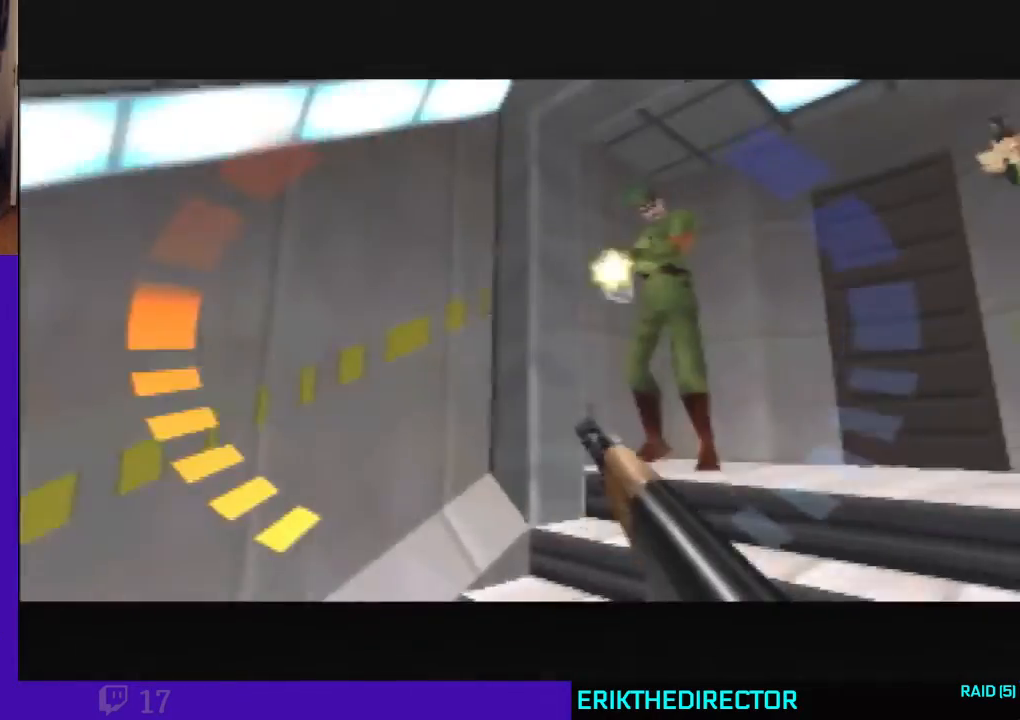
{"dt_ms": 1000, "buttons": ["A", "C_RIGHT", "C_UP"], "left_stick": "center", "events": [[400, "left_stick", "right"], [500, "left_stick", "up-left"], [867, "left_stick", "center"], [967, "A", "down"]]}
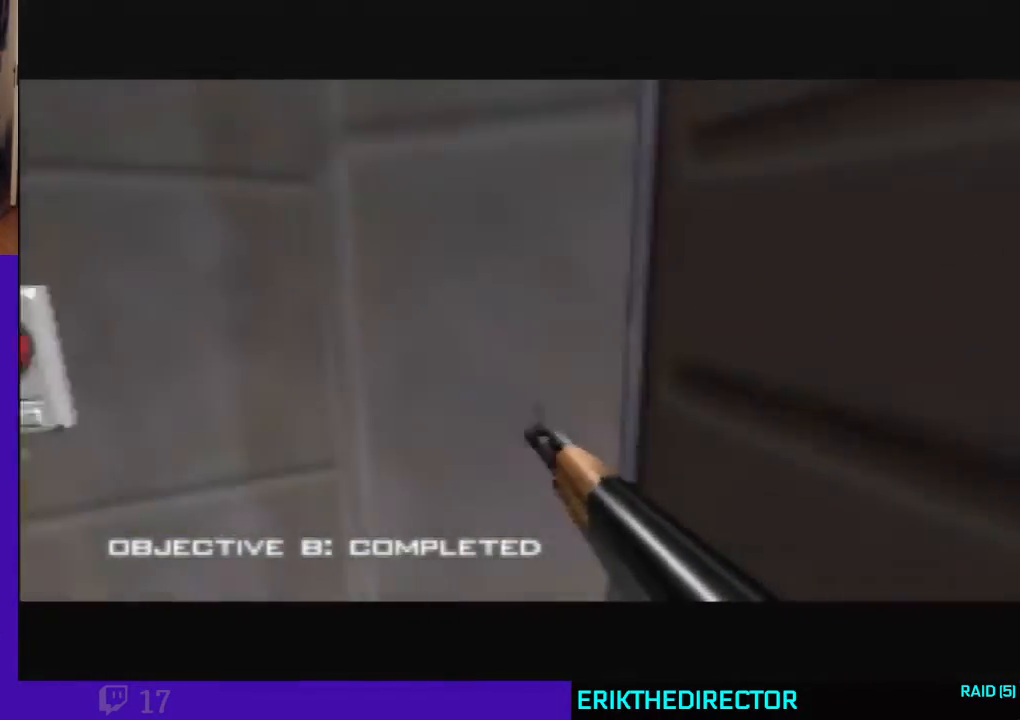
{"dt_ms": 500, "buttons": ["C_RIGHT", "C_UP"], "left_stick": "center", "events": [[133, "A", "up"], [200, "left_stick", "down-right"], [367, "left_stick", "center"]]}
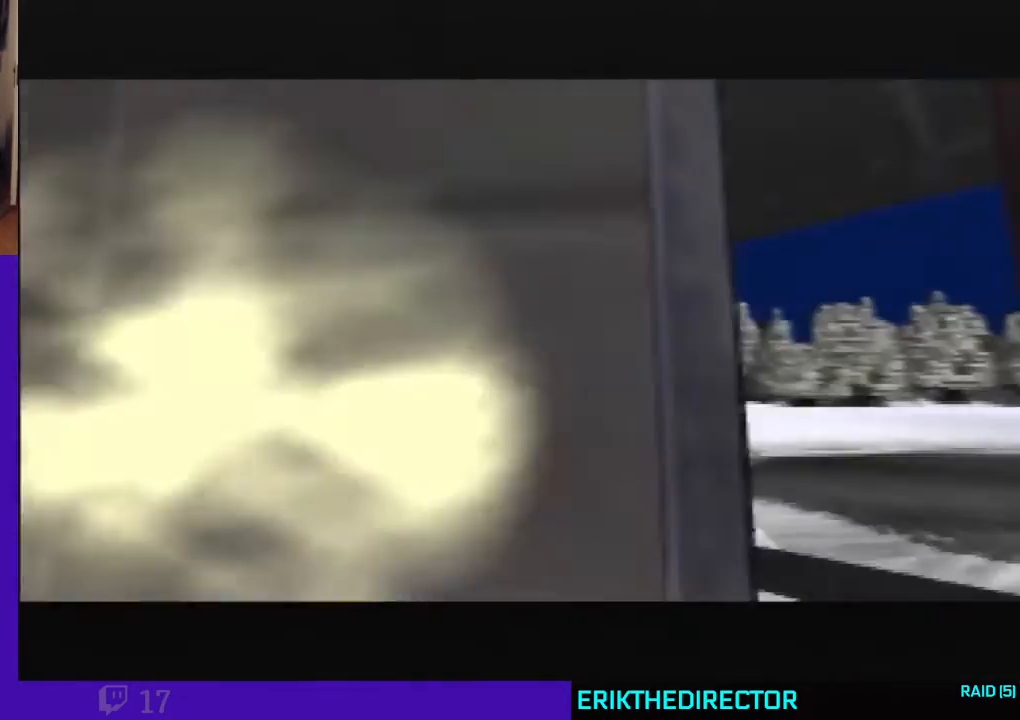
{"dt_ms": 500, "buttons": [], "left_stick": "center", "events": [[467, "C_UP", "up"], [500, "C_RIGHT", "up"]]}